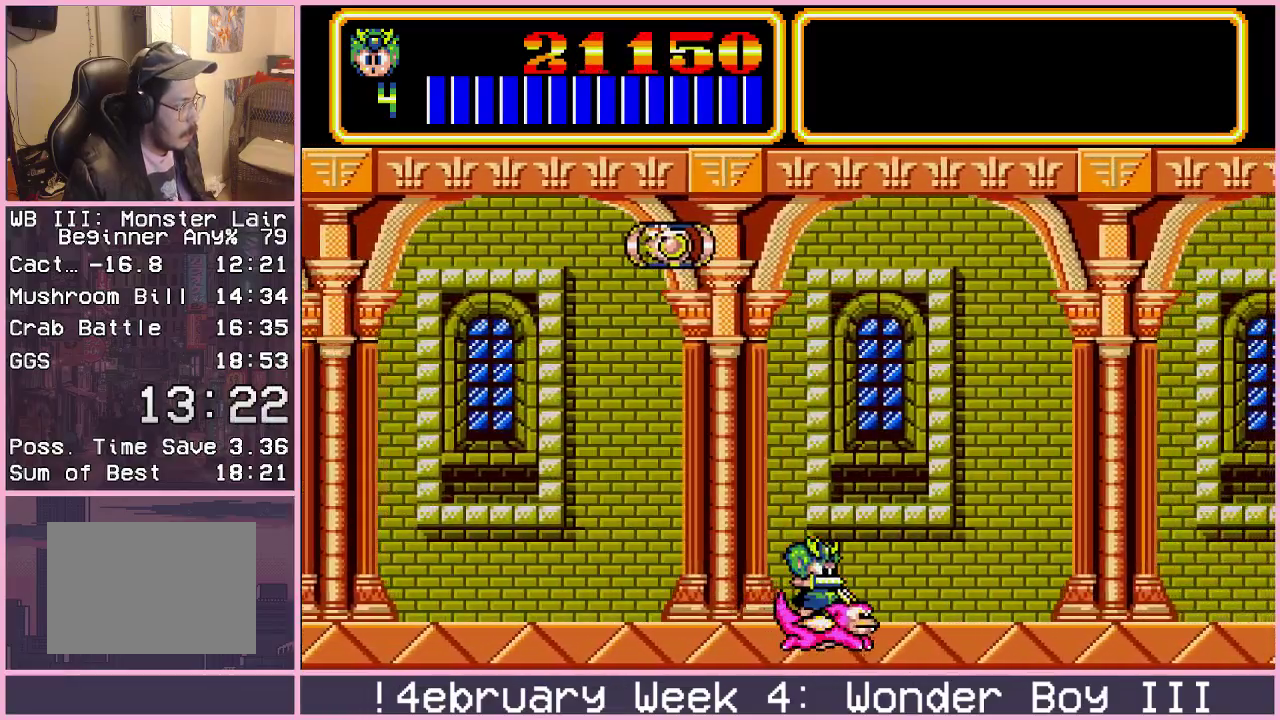
Gameplay with a controller (arcade stick); each line is a JSON object with the inputs held at the frame after it. "events" lists button and stick changes between this image and that frame as [ms after this image, input, new state], when the widget could be followed in between. Not read: L3 R3.
{"buttons": [], "left_stick": "center", "events": []}
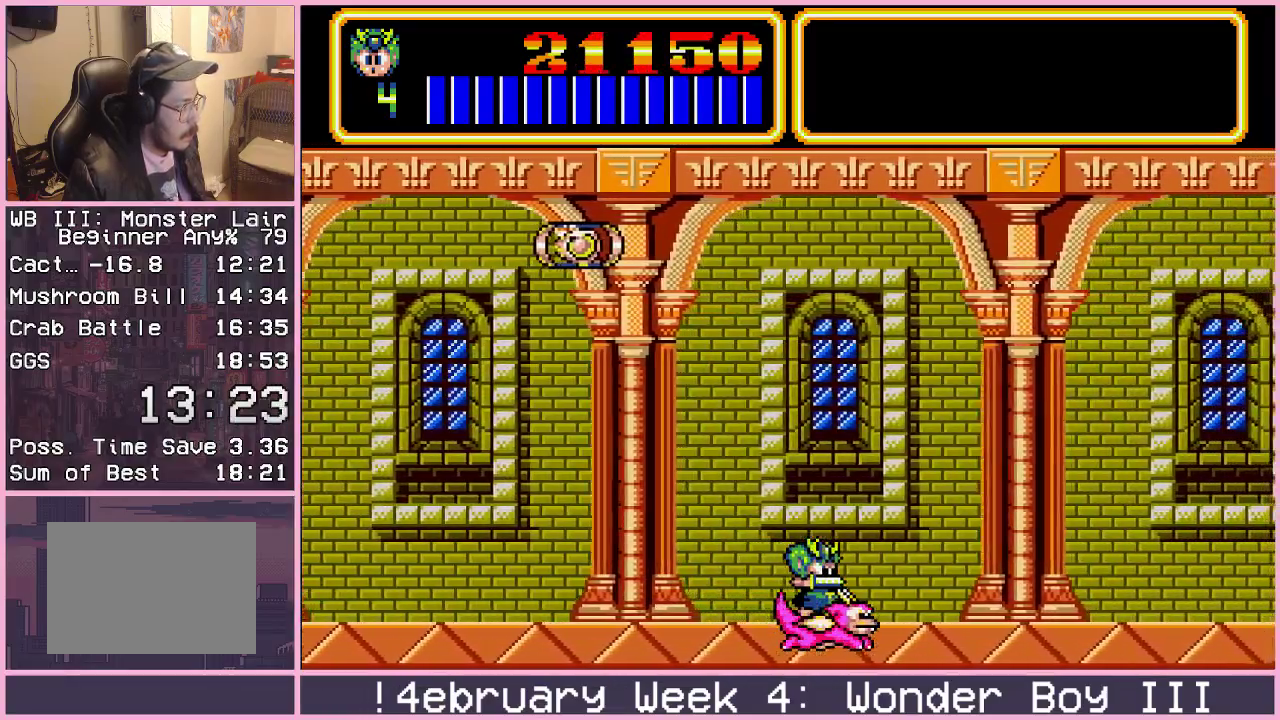
{"buttons": [], "left_stick": "center", "events": []}
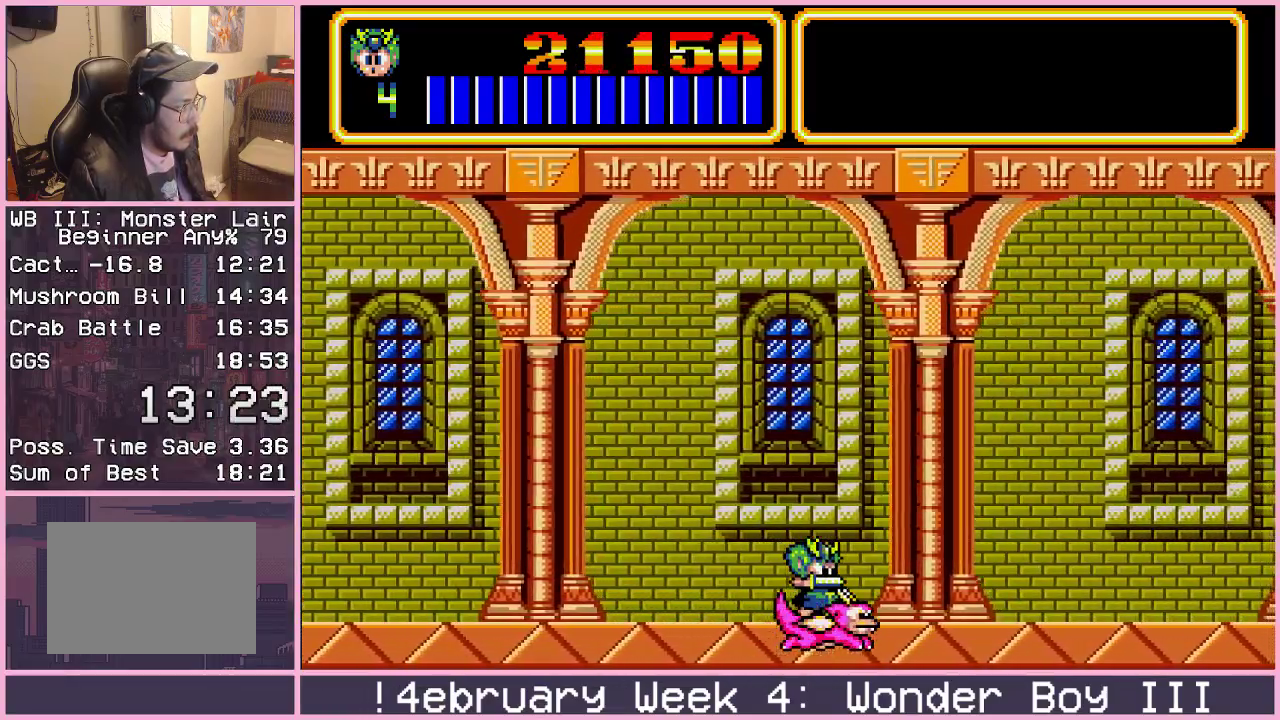
{"buttons": [], "left_stick": "center", "events": []}
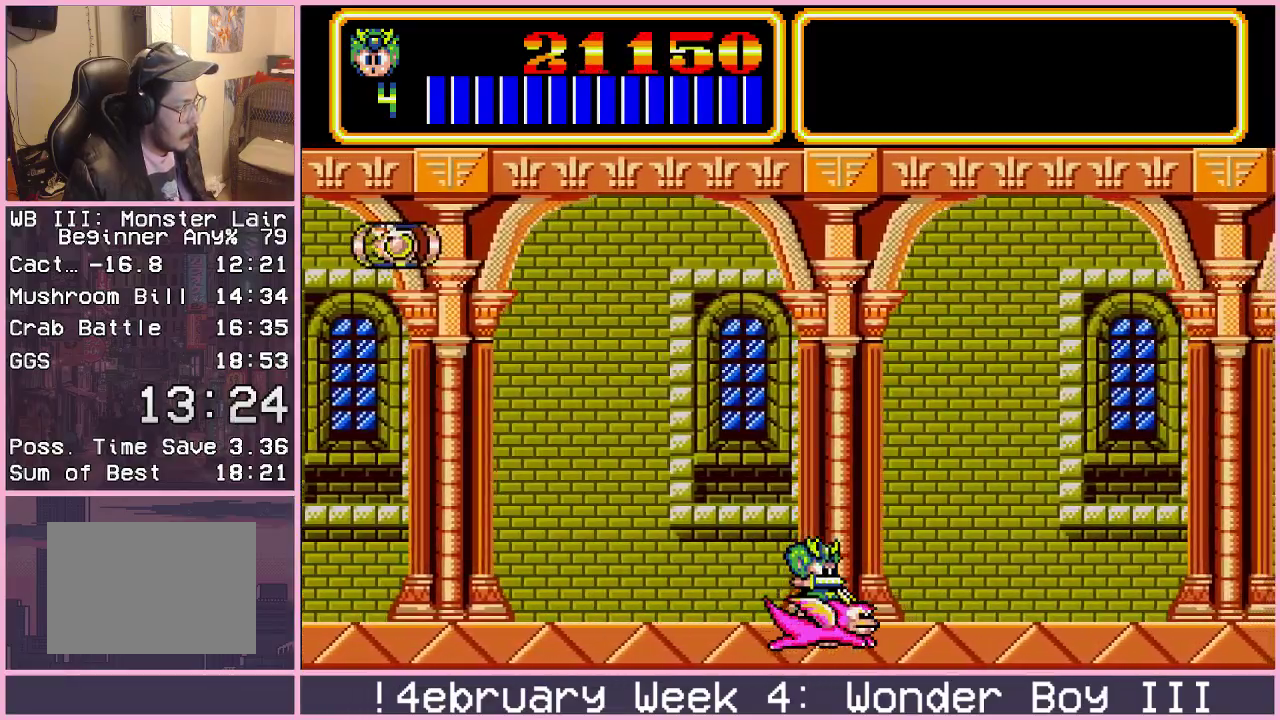
{"buttons": [], "left_stick": "up", "events": [[67, "left_stick", "up"]]}
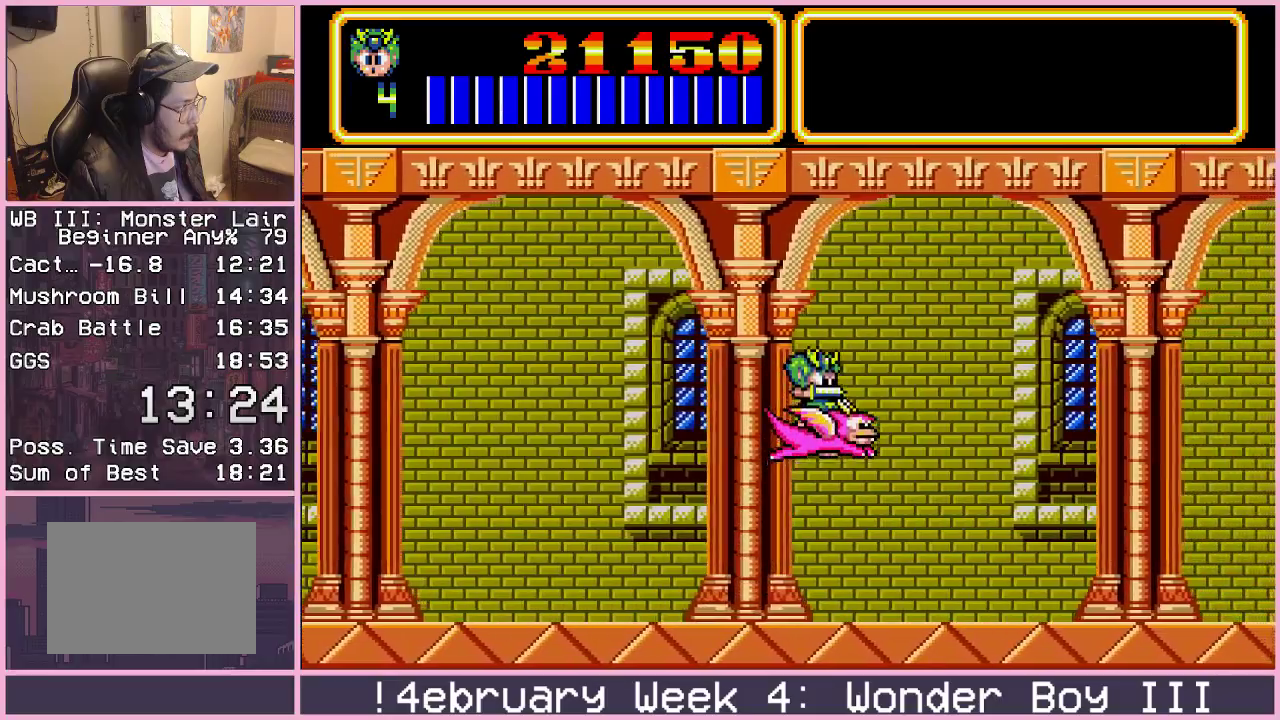
{"buttons": [], "left_stick": "center", "events": [[100, "left_stick", "center"]]}
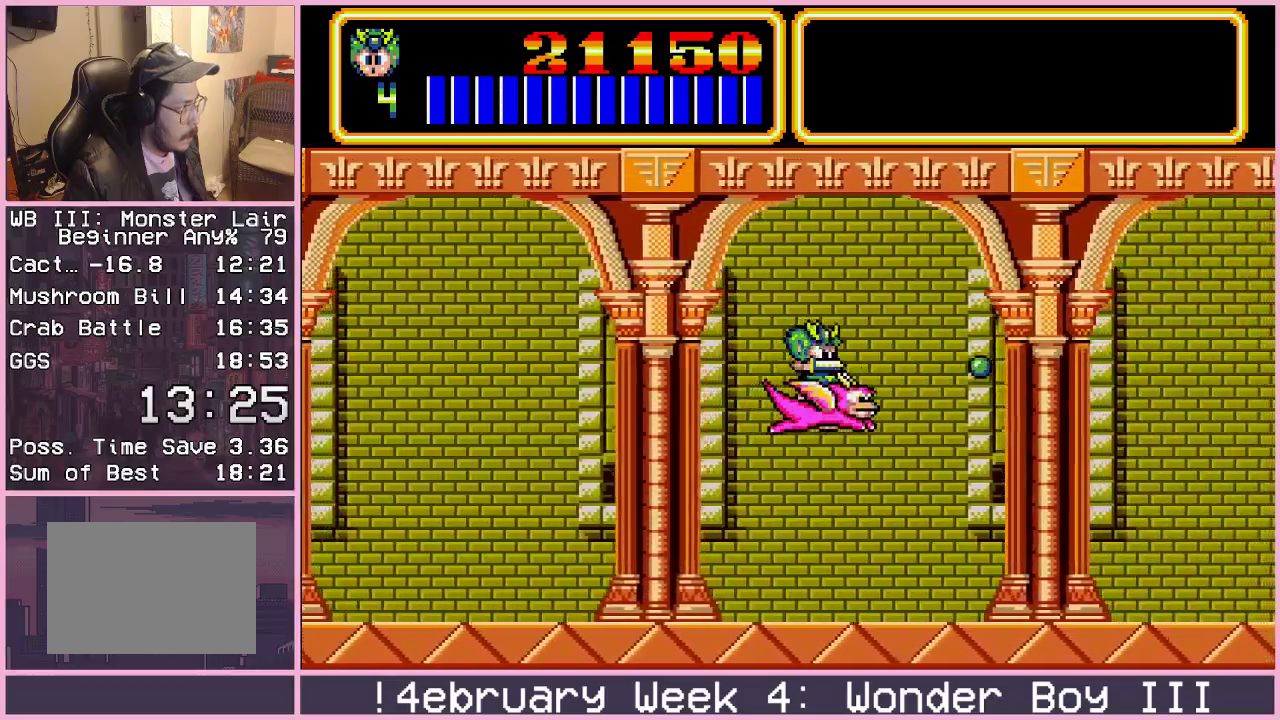
{"buttons": [], "left_stick": "up", "events": [[400, "left_stick", "up"]]}
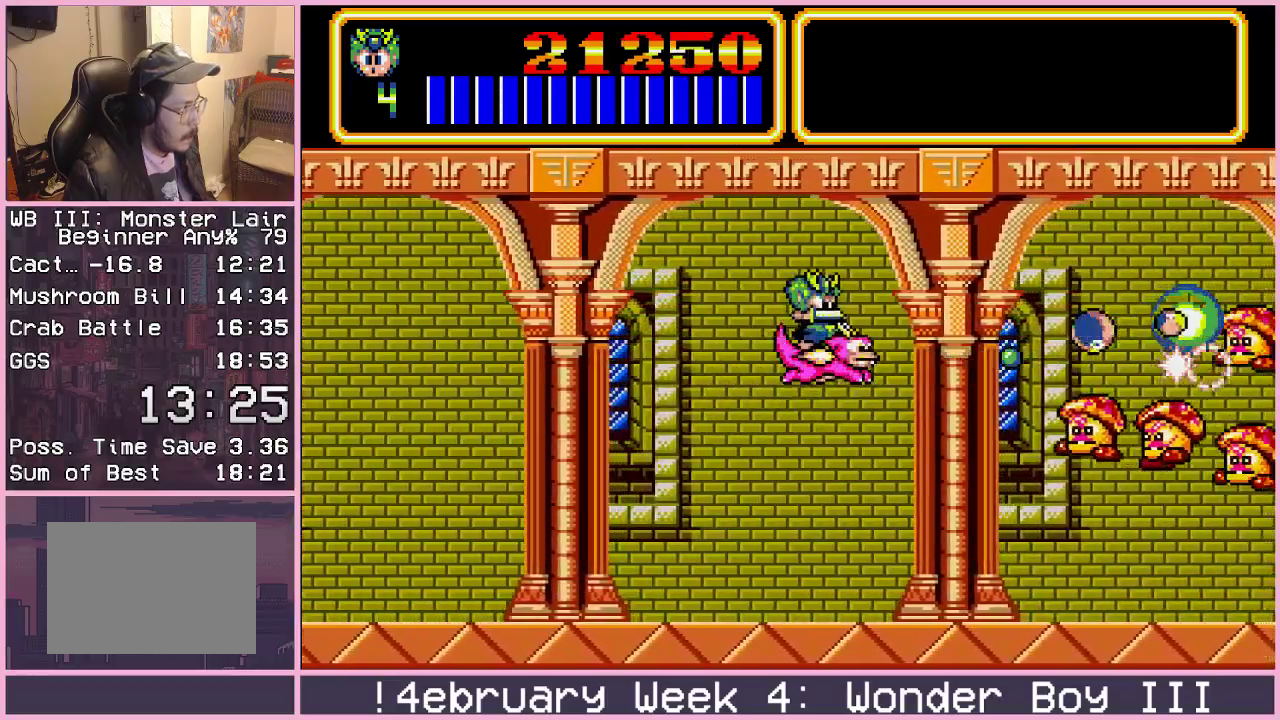
{"buttons": [], "left_stick": "down-right", "events": [[17, "left_stick", "center"], [183, "left_stick", "down-right"]]}
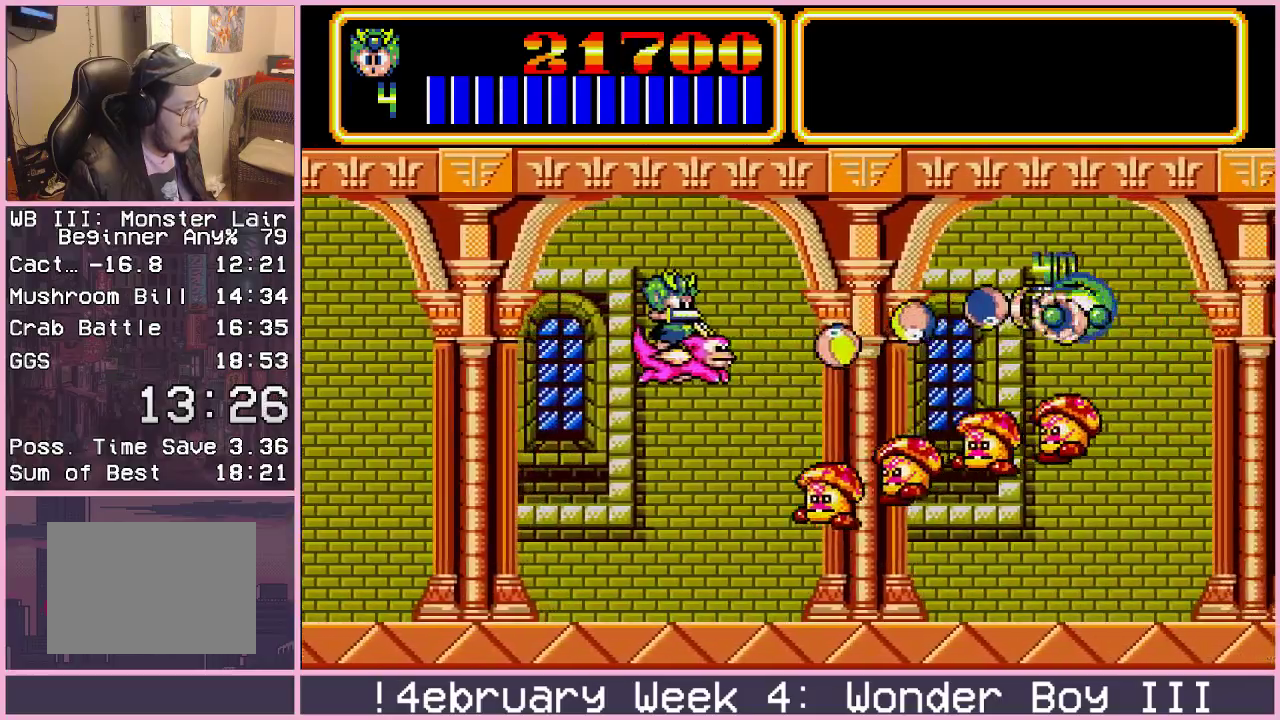
{"buttons": [], "left_stick": "up-right", "events": [[117, "left_stick", "up"], [300, "left_stick", "up-right"]]}
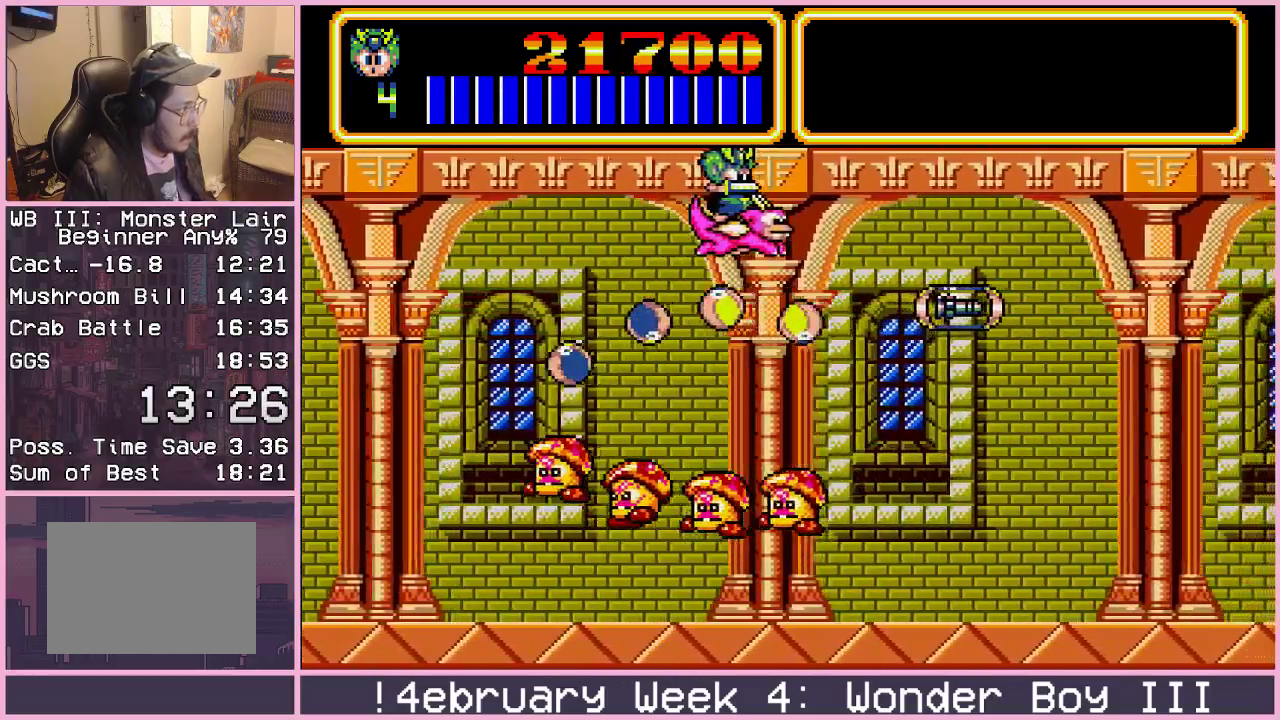
{"buttons": [], "left_stick": "center", "events": [[300, "left_stick", "right"], [350, "left_stick", "center"]]}
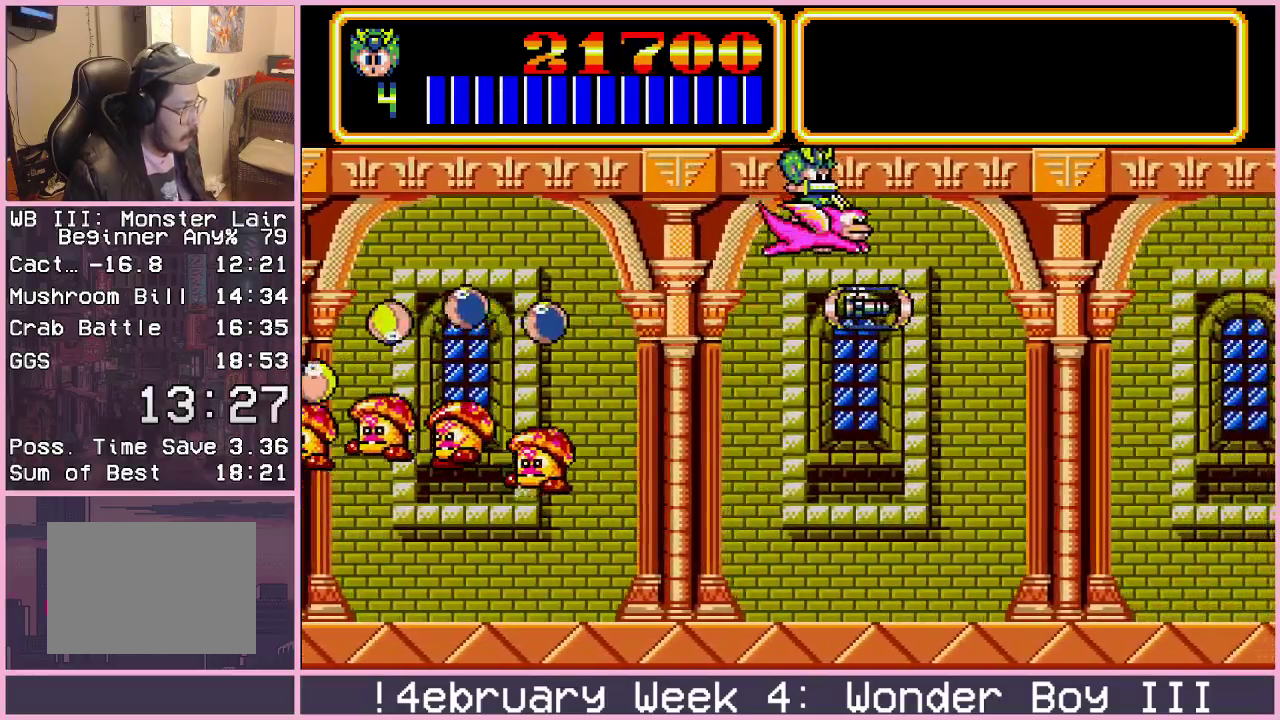
{"buttons": [], "left_stick": "right", "events": [[117, "left_stick", "up-left"], [200, "left_stick", "right"]]}
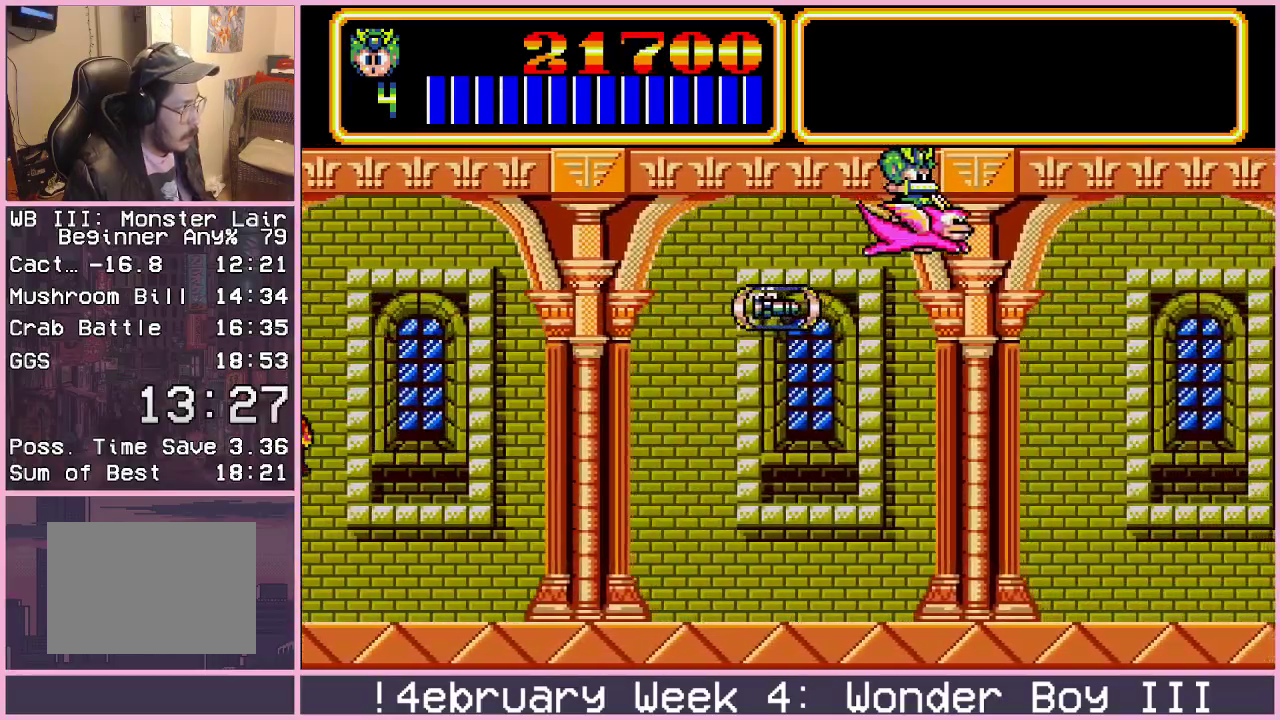
{"buttons": [], "left_stick": "down-left", "events": [[100, "left_stick", "down"], [417, "left_stick", "down-left"]]}
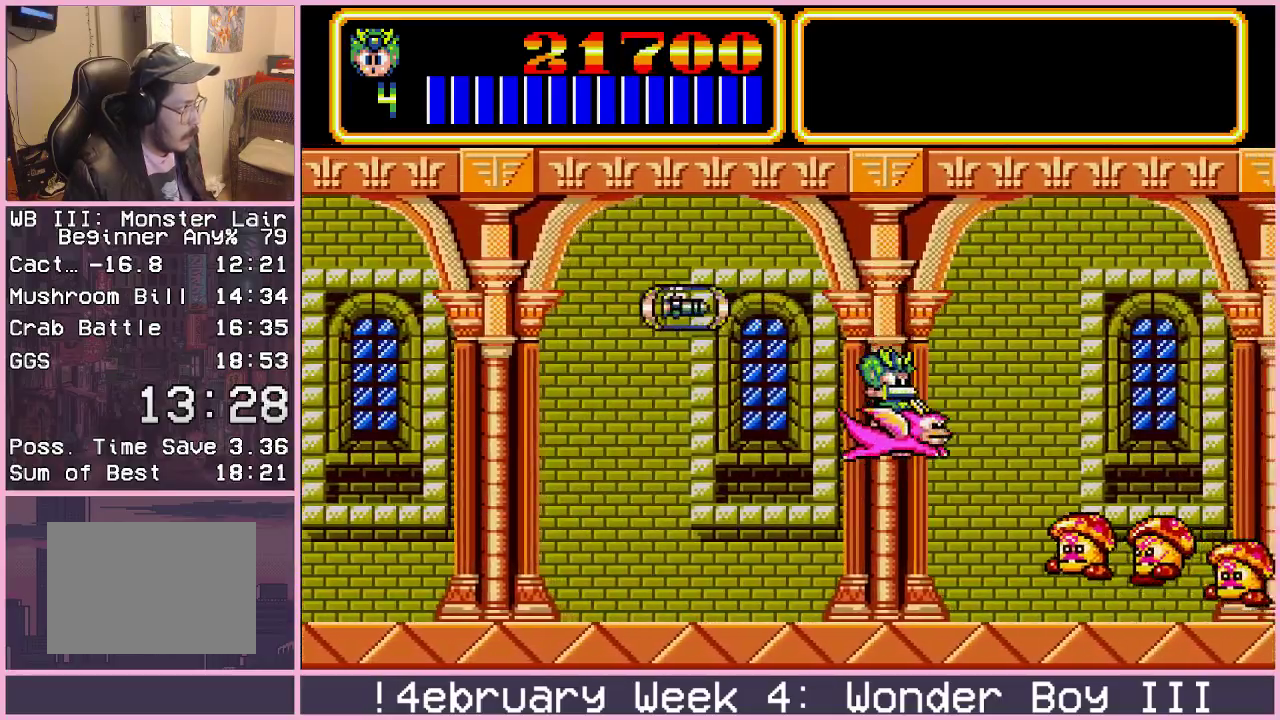
{"buttons": ["CROSS"], "left_stick": "down-left", "events": [[500, "CROSS", "down"]]}
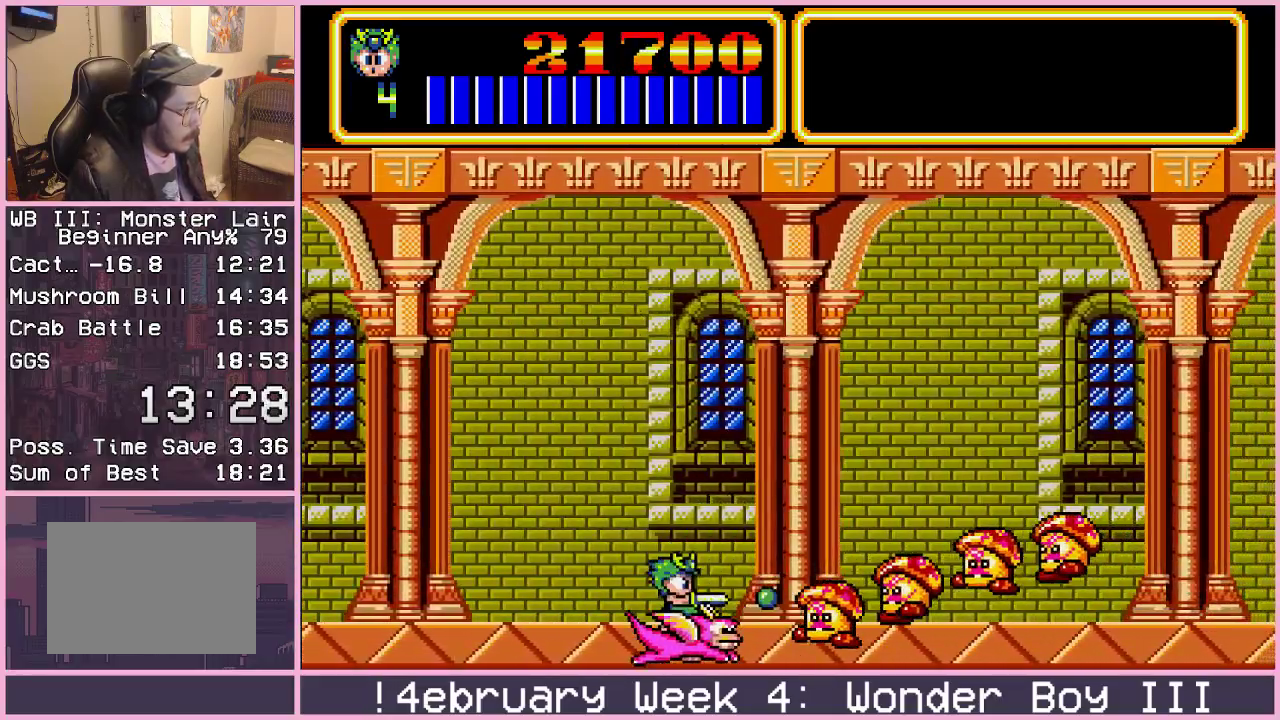
{"buttons": ["CROSS"], "left_stick": "center", "events": [[83, "left_stick", "center"]]}
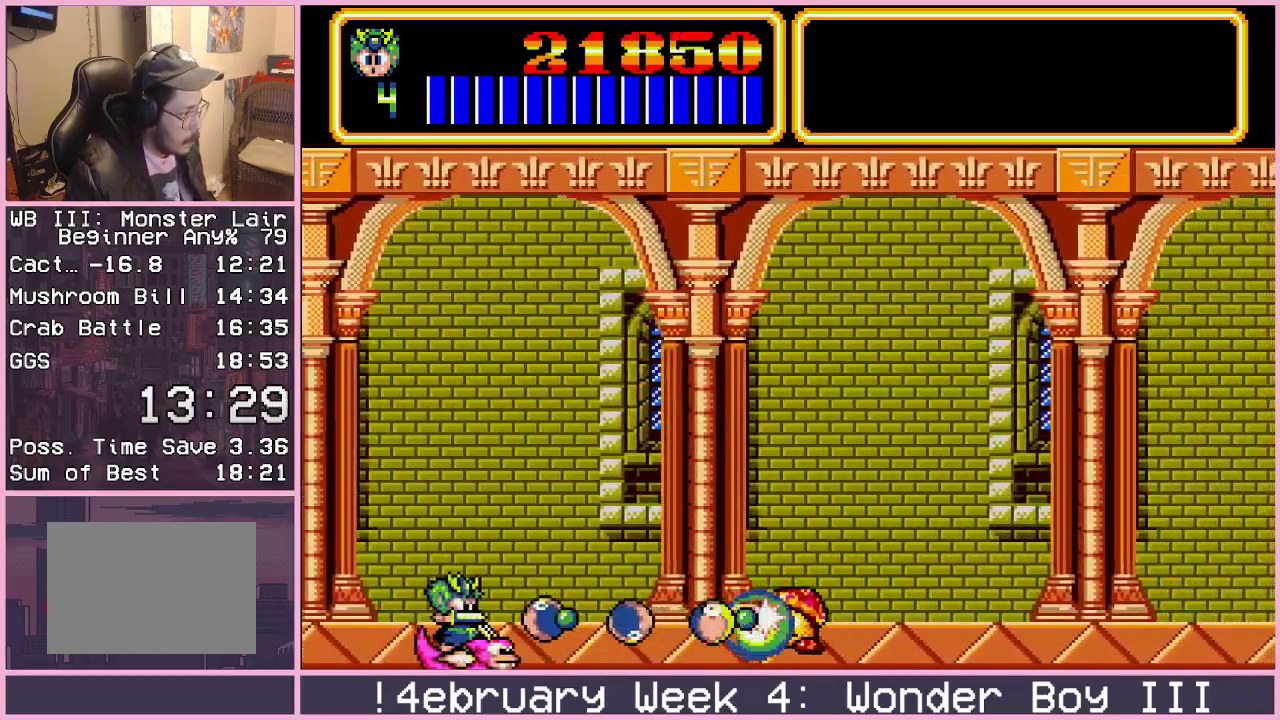
{"buttons": [], "left_stick": "up-right"}
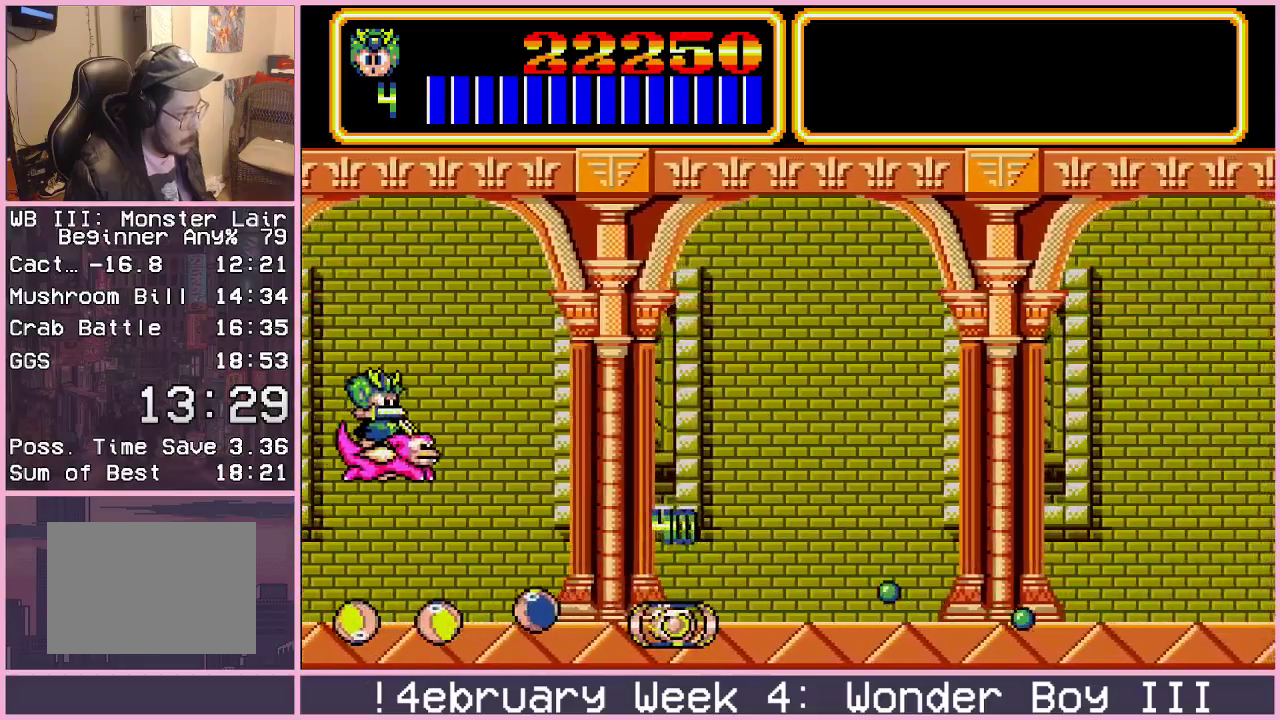
{"buttons": [], "left_stick": "right", "events": [[117, "left_stick", "right"]]}
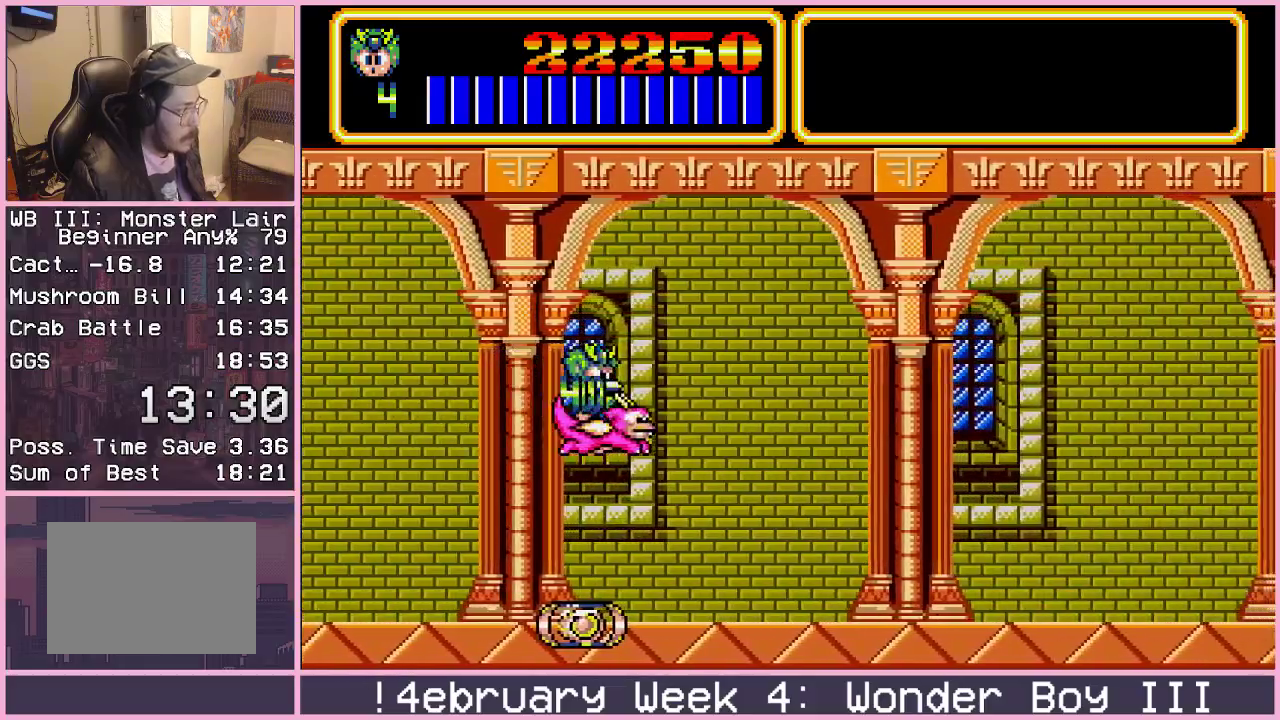
{"buttons": [], "left_stick": "up-left", "events": [[300, "left_stick", "center"], [433, "left_stick", "up-left"]]}
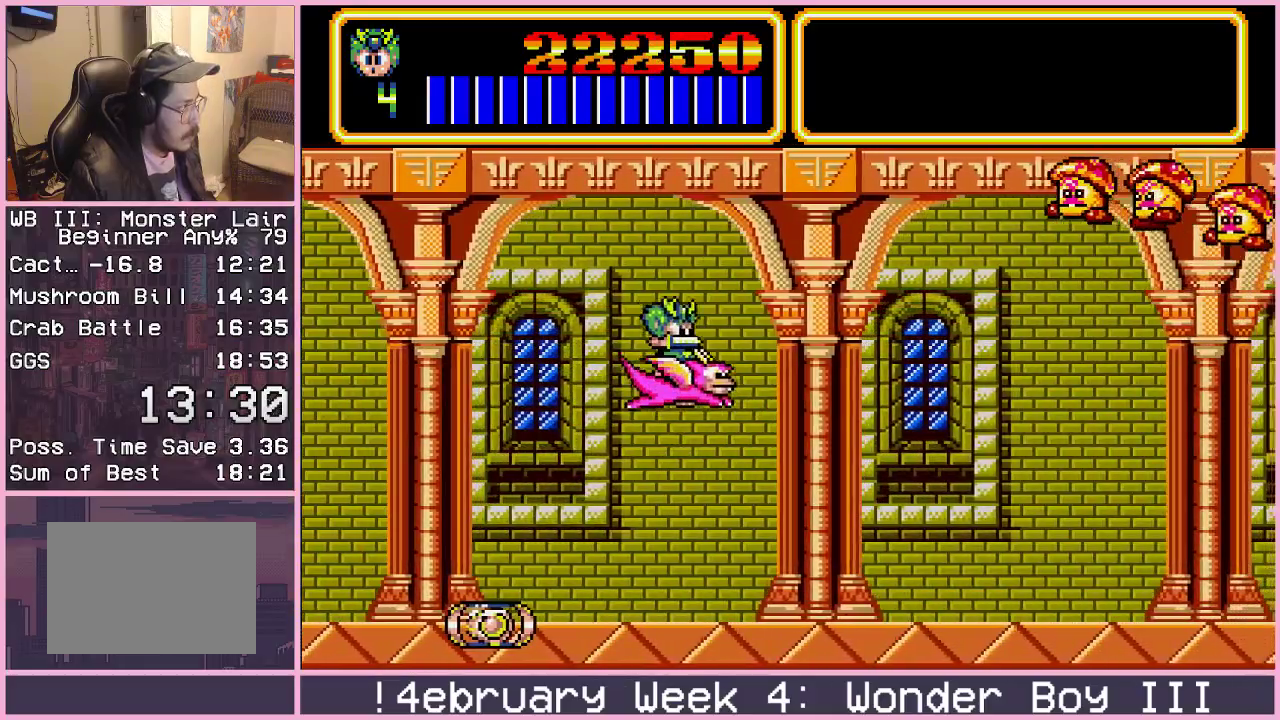
{"buttons": [], "left_stick": "right", "events": [[317, "left_stick", "right"]]}
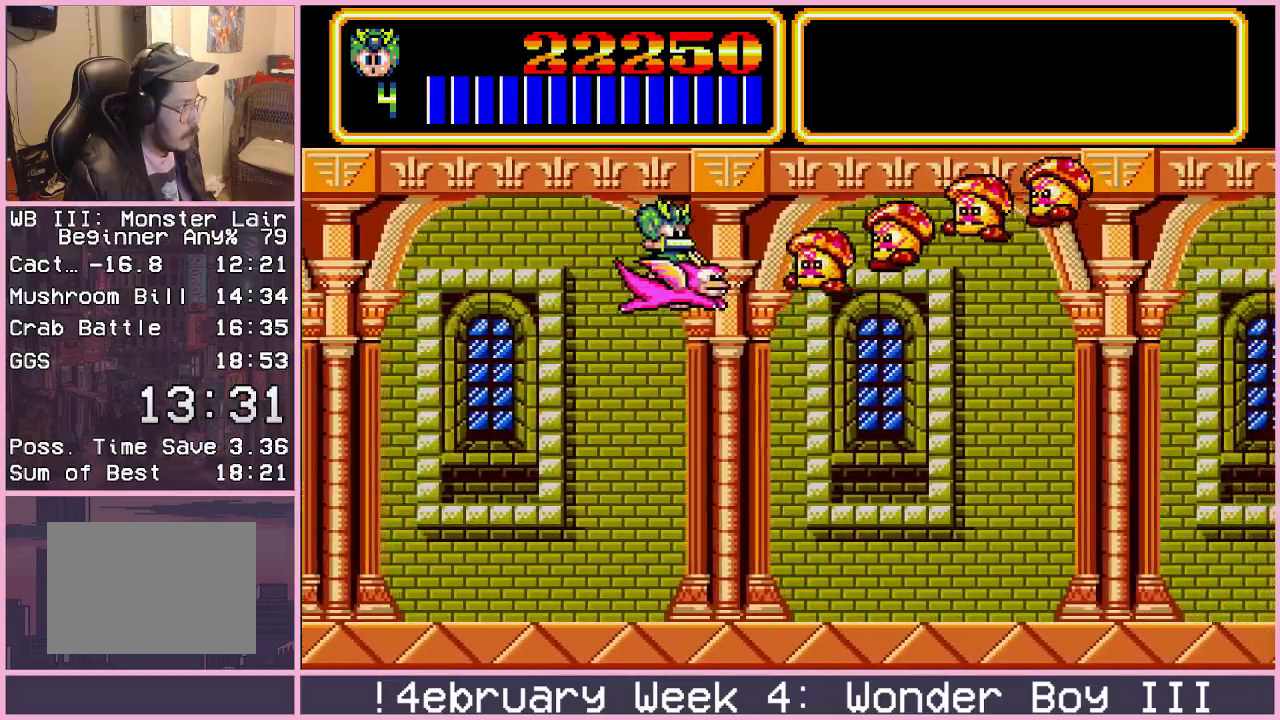
{"buttons": [], "left_stick": "center", "events": [[417, "left_stick", "center"]]}
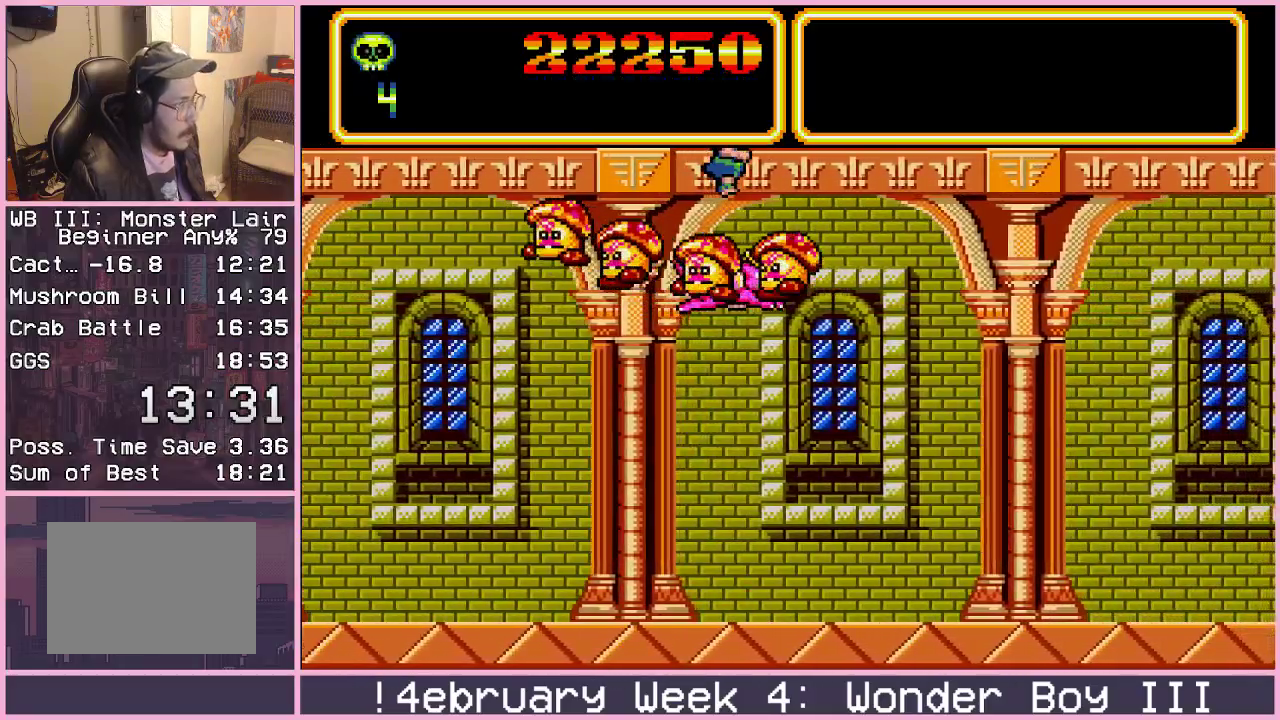
{"buttons": [], "left_stick": "center", "events": []}